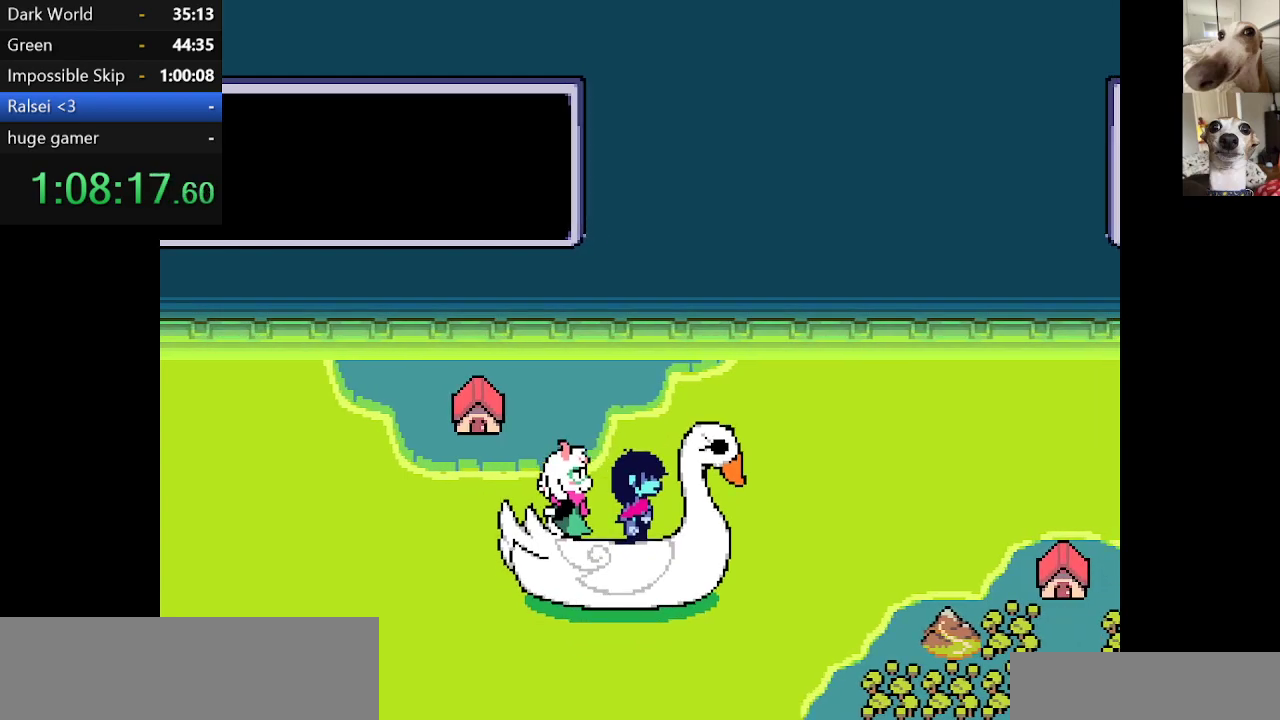
Gameplay with keyboard; each line is a JSON object with the keys held at the frame after it. "events" lists presses ("down") and releases ("up") of "c", "ctrl", "down", "escape", "left", "return", "right", "shift", "up", "x" and "z" between this image and that frame as [ms after this image, input, new state], when the widget could be followed in between. No other keys are recorded. Mouse input is not recorded.
{"keys": ["c", "x"], "events": [[67, "up", "up"]]}
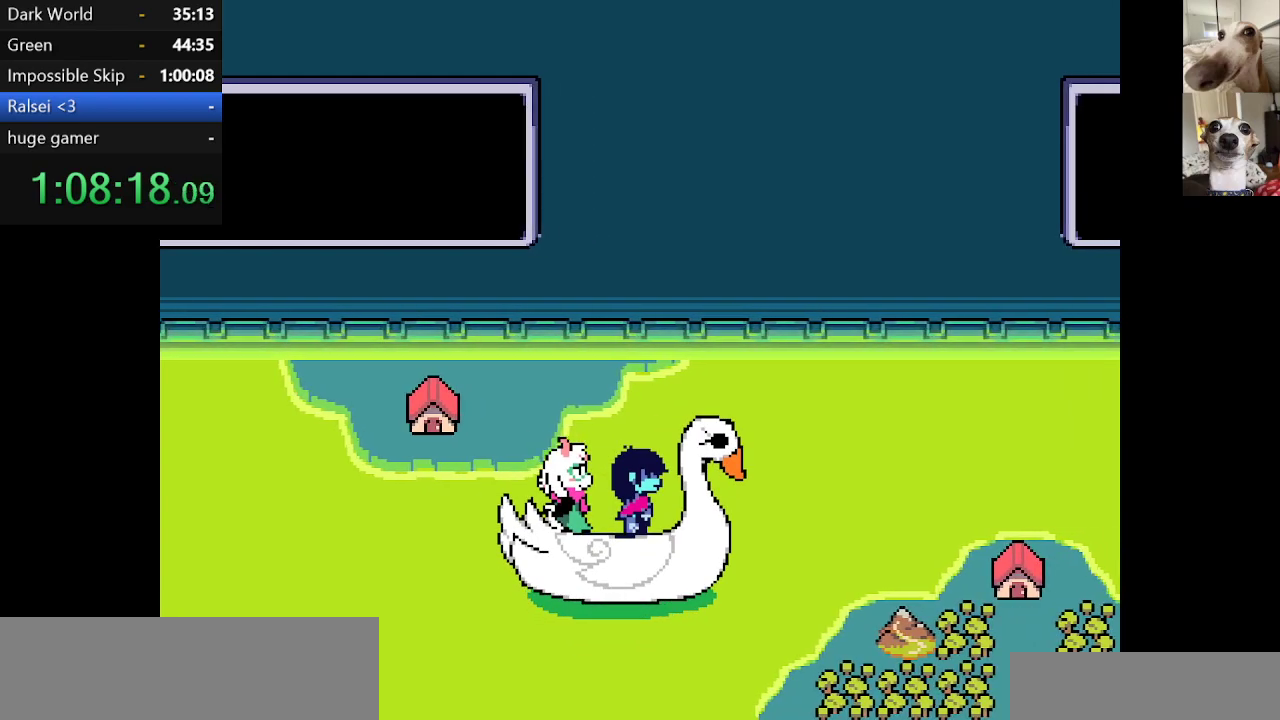
{"keys": ["c", "up", "x"], "events": [[267, "up", "down"]]}
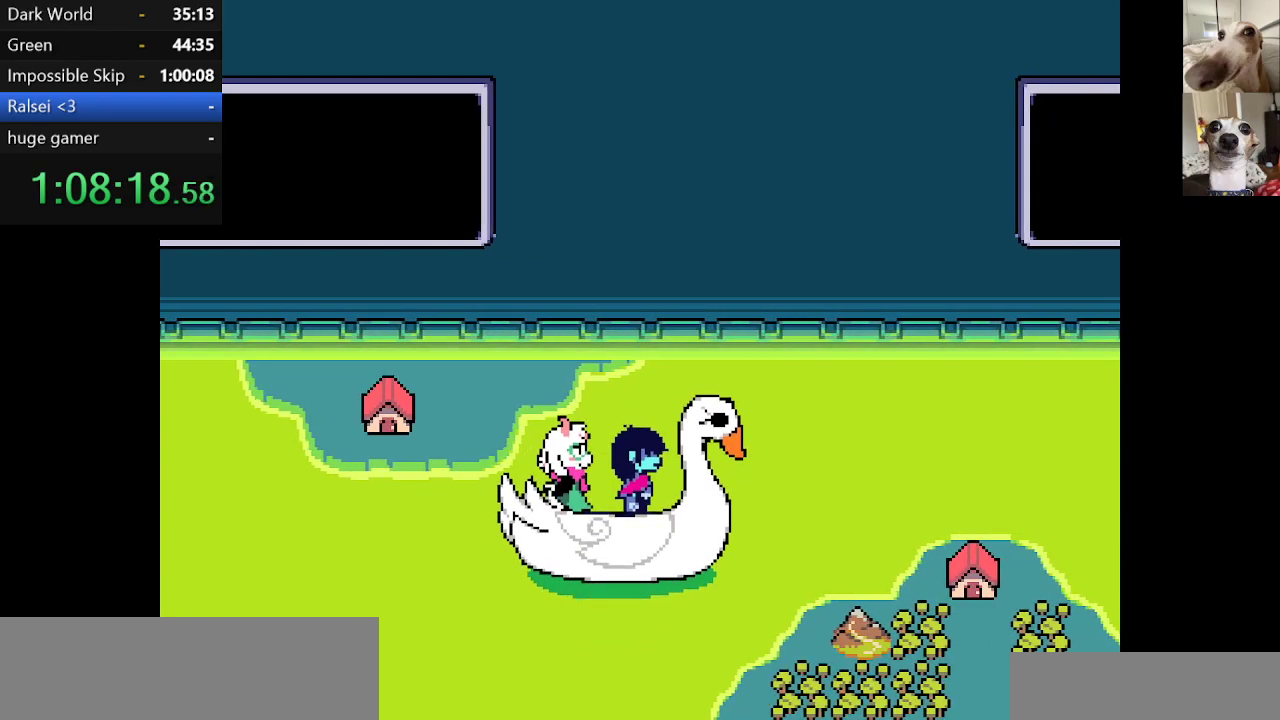
{"keys": ["c", "up", "x"], "events": [[34, "up", "up"], [184, "up", "down"]]}
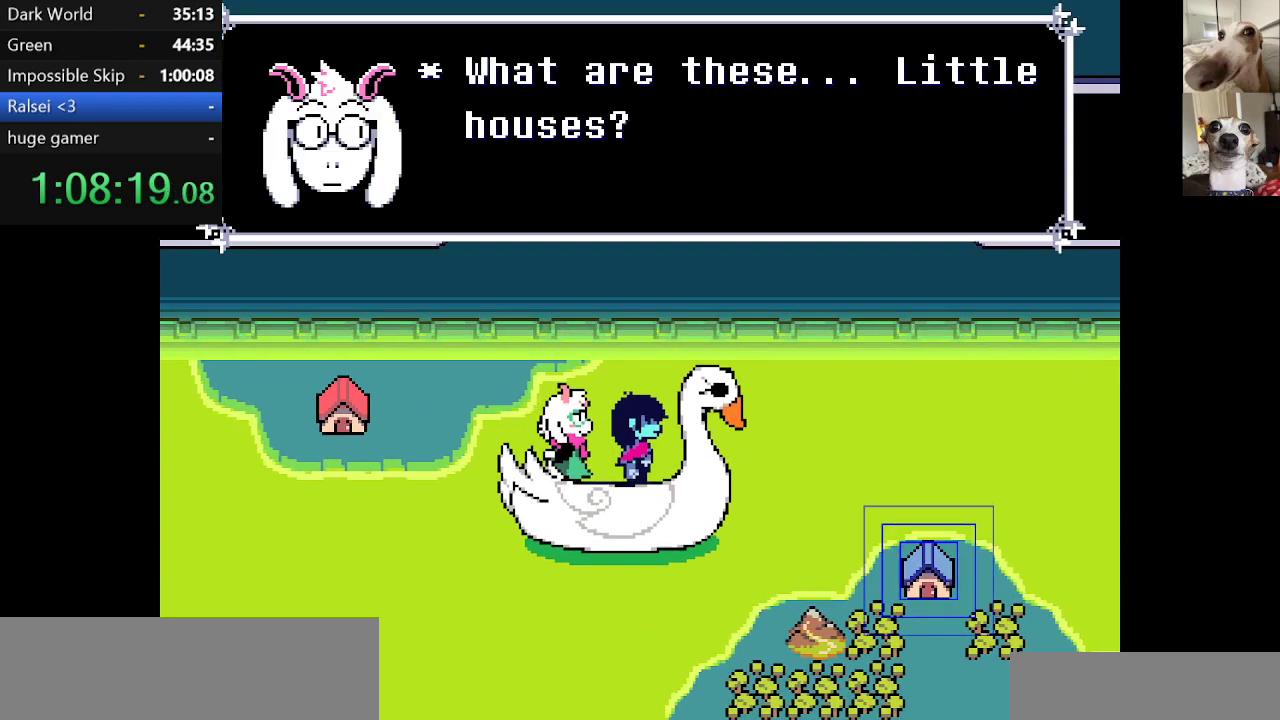
{"keys": ["c", "down", "x"], "events": [[67, "up", "up"], [434, "down", "down"]]}
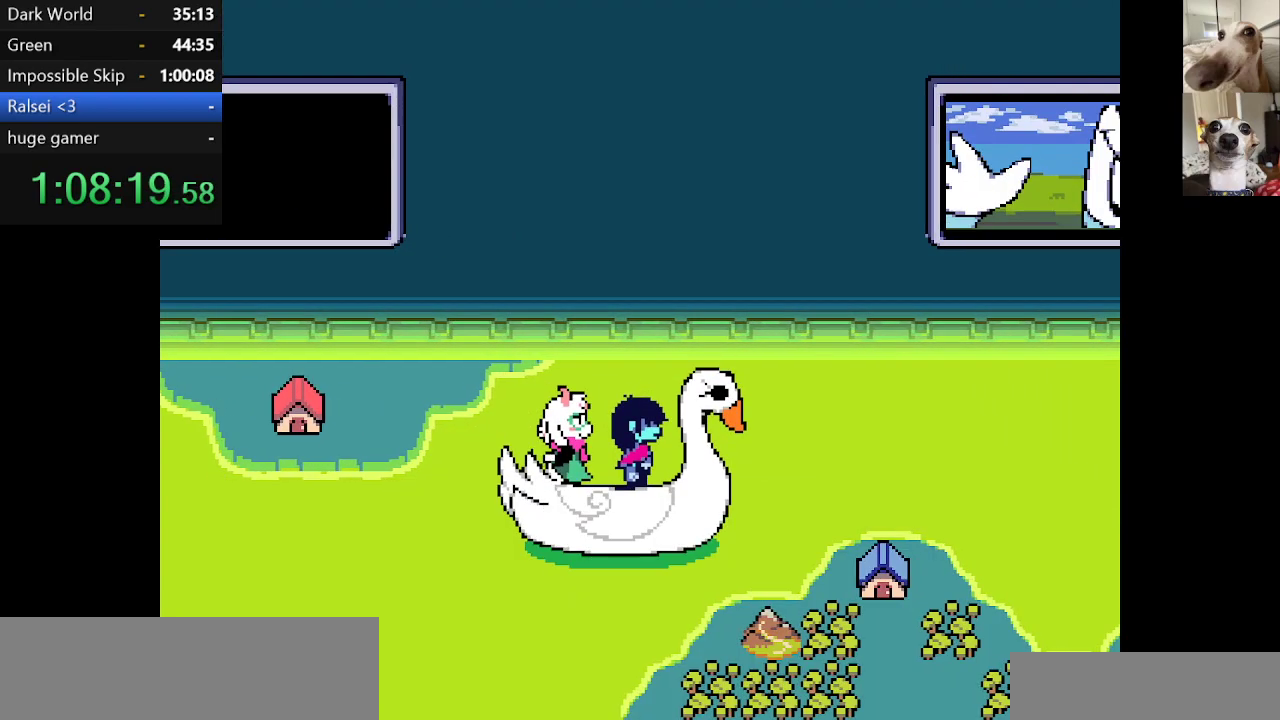
{"keys": ["c", "up", "x"], "events": [[34, "down", "up"], [34, "up", "down"], [367, "up", "up"], [500, "up", "down"]]}
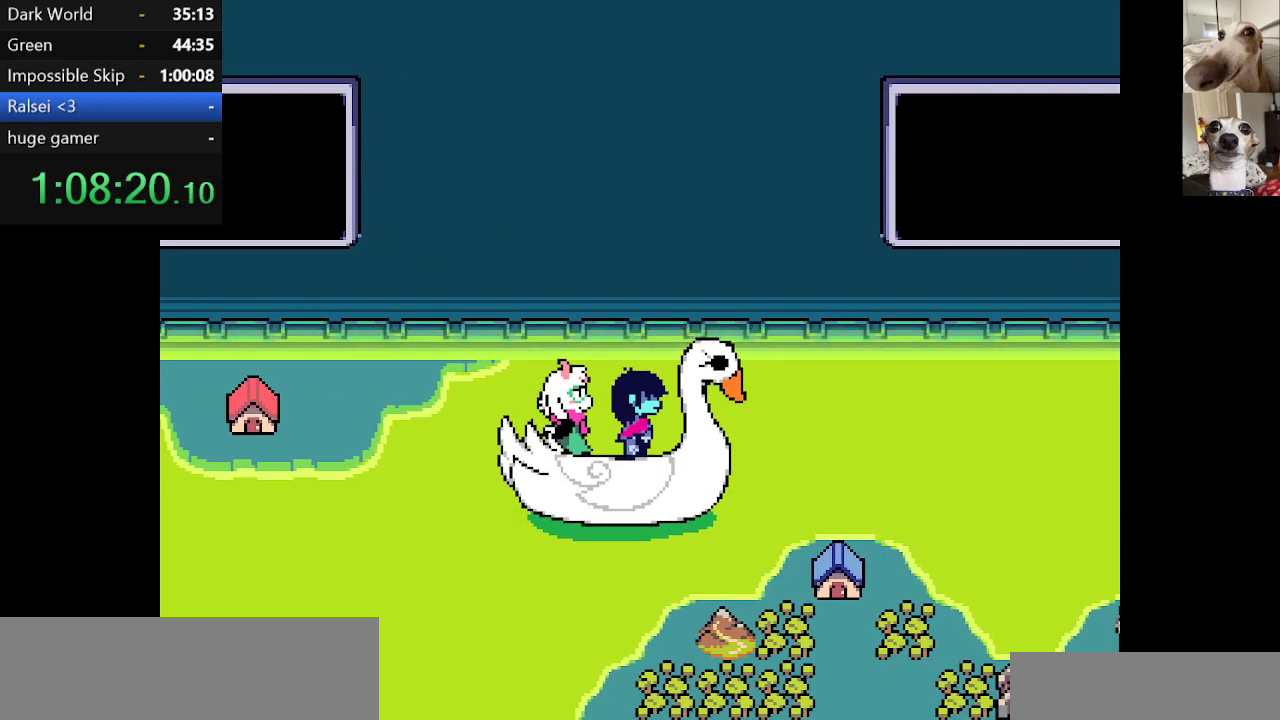
{"keys": ["c", "down", "x"], "events": [[234, "up", "up"], [417, "down", "down"]]}
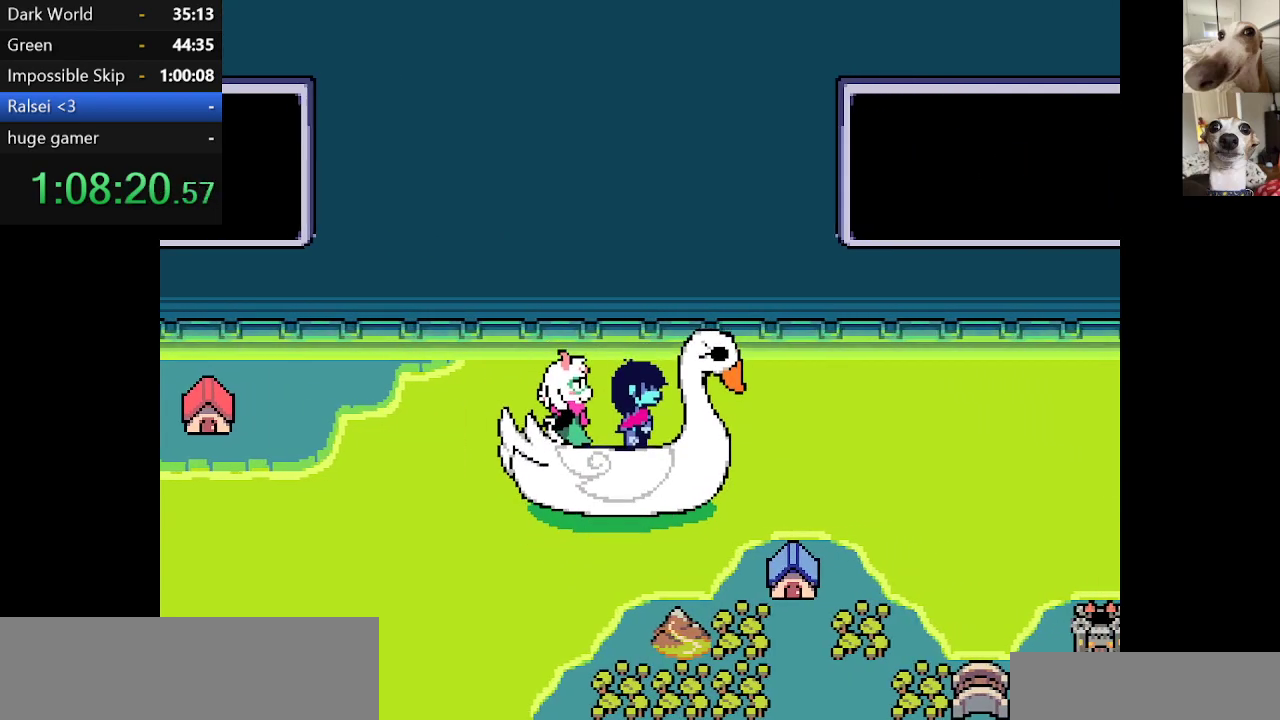
{"keys": ["c", "up", "x"], "events": [[50, "down", "up"], [200, "up", "down"]]}
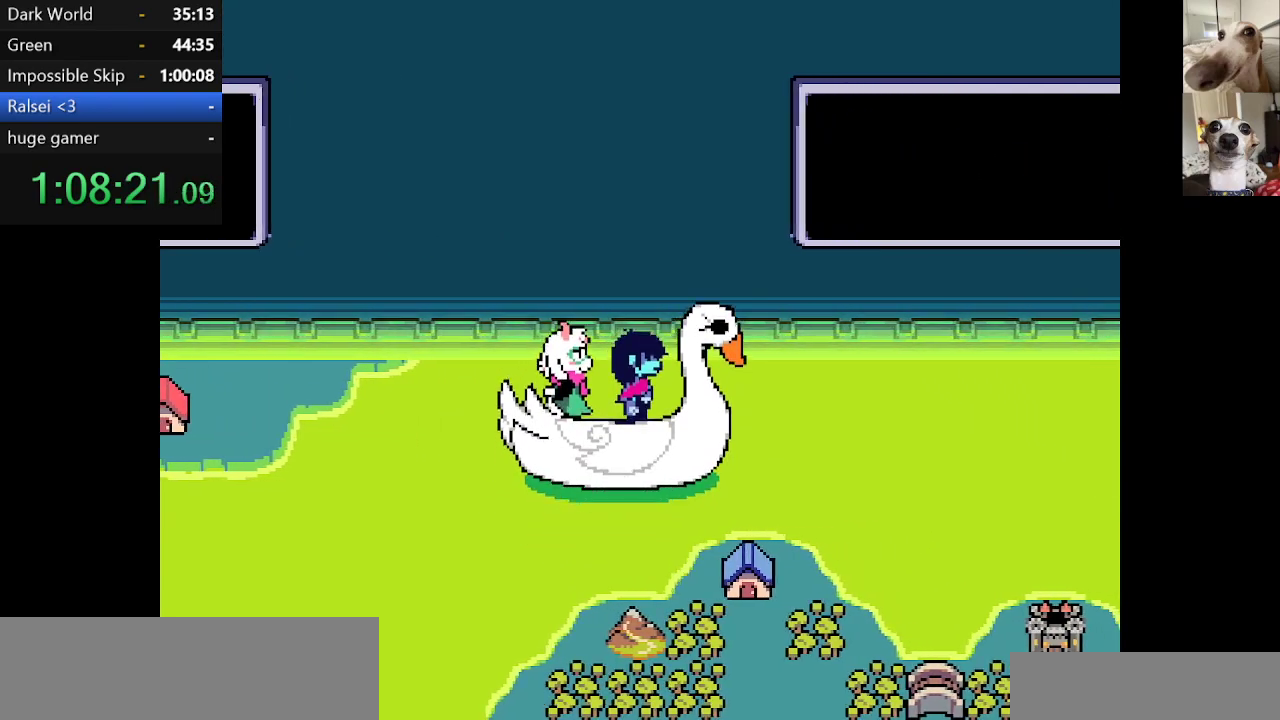
{"keys": ["c", "up", "x"], "events": [[34, "up", "up"], [167, "down", "down"], [300, "down", "up"], [500, "up", "down"]]}
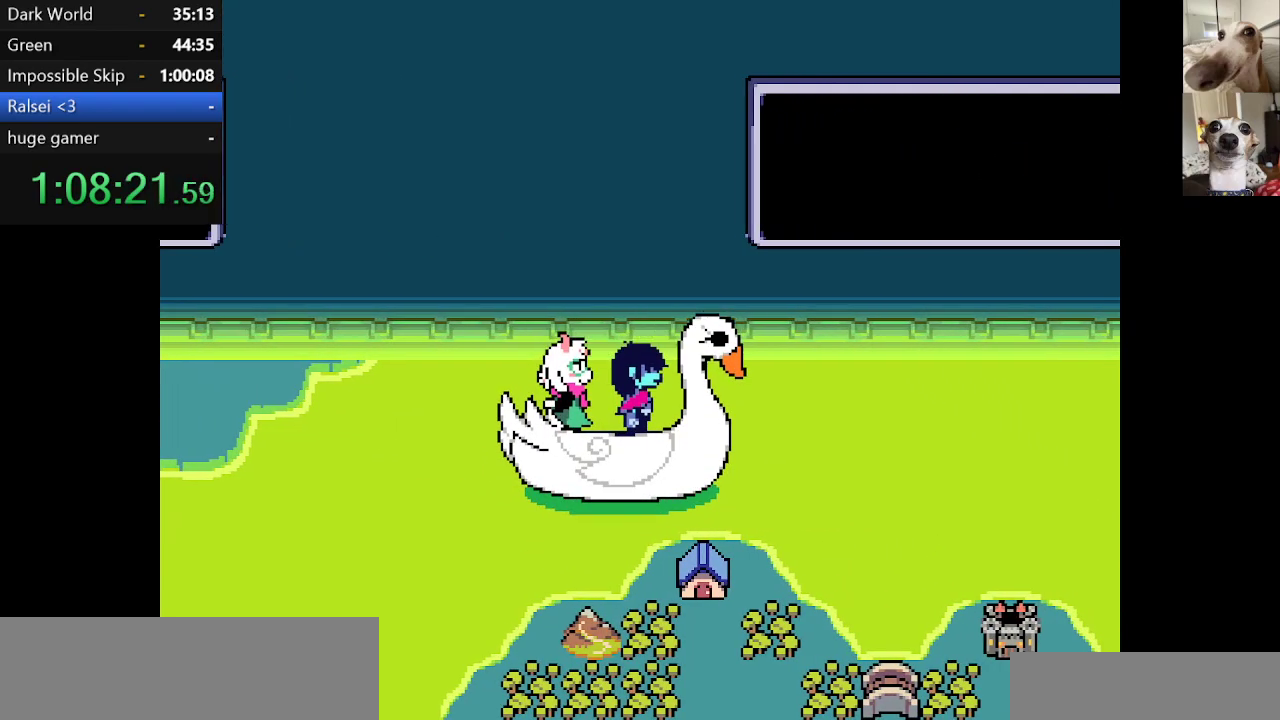
{"keys": ["c", "down", "x"], "events": [[234, "up", "up"], [467, "down", "down"]]}
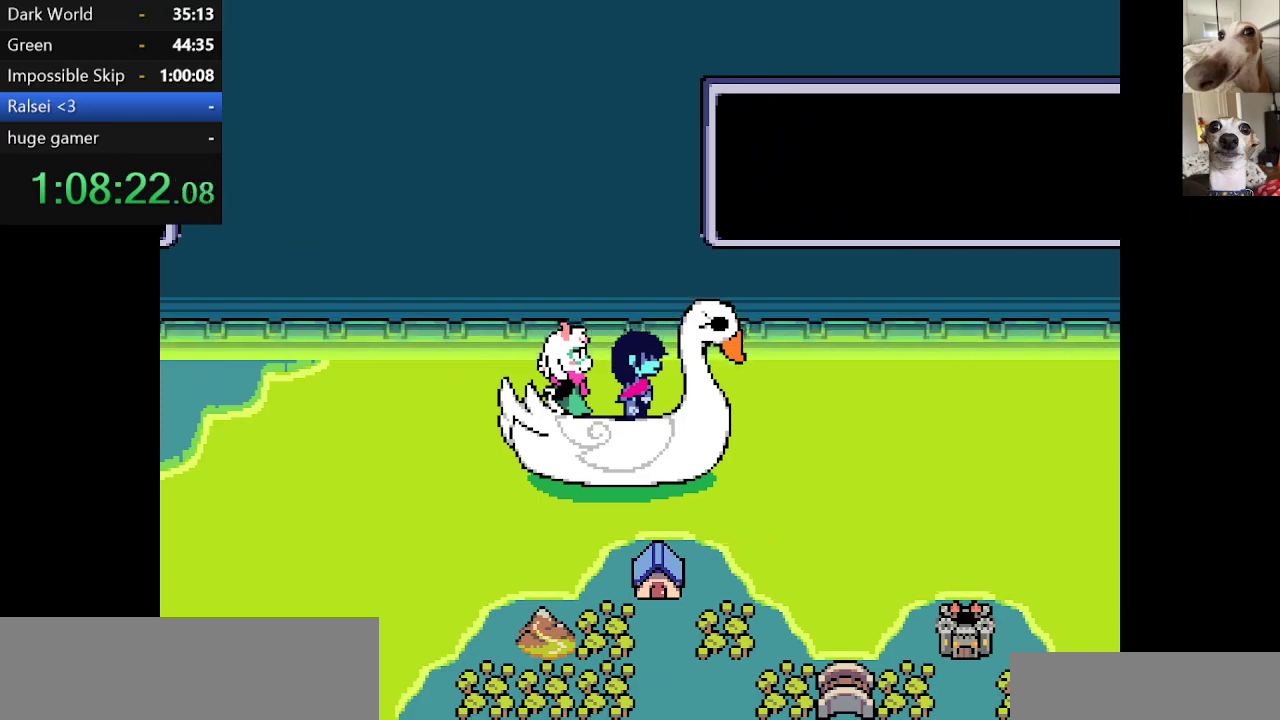
{"keys": ["c", "up", "x"], "events": [[100, "down", "up"], [300, "up", "down"]]}
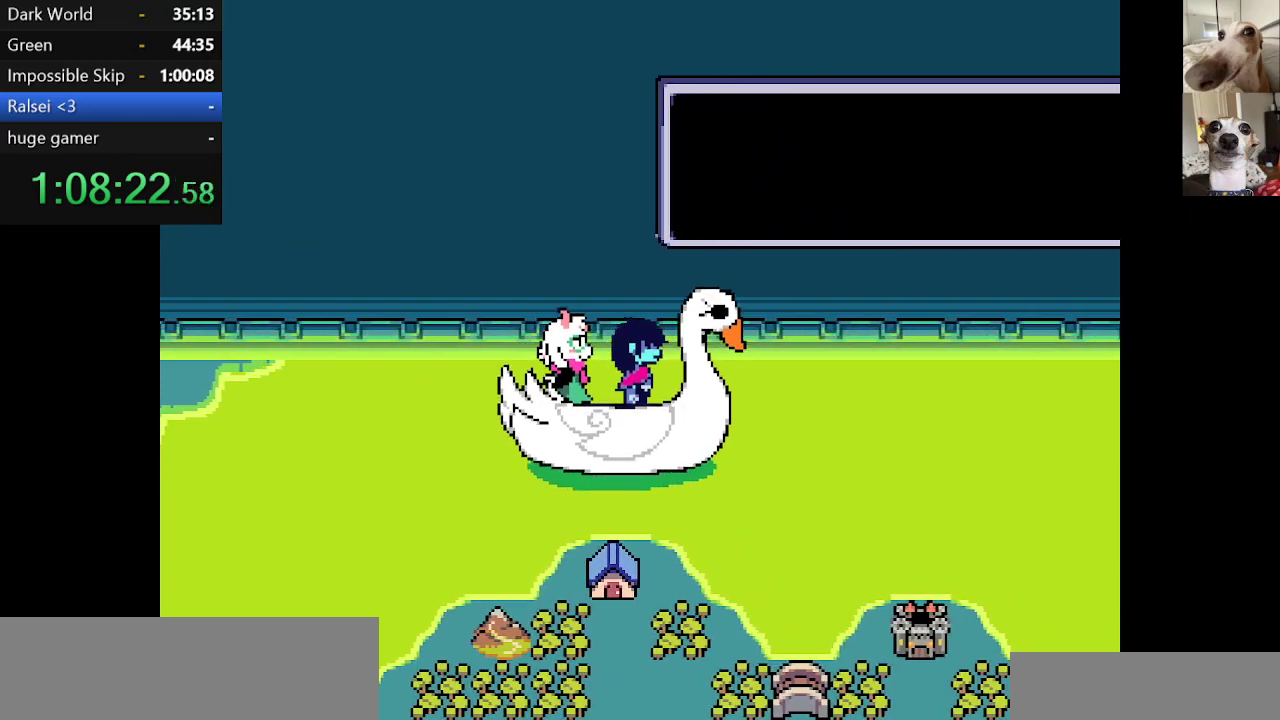
{"keys": ["c", "x"], "events": [[34, "up", "up"], [217, "down", "down"], [350, "down", "up"]]}
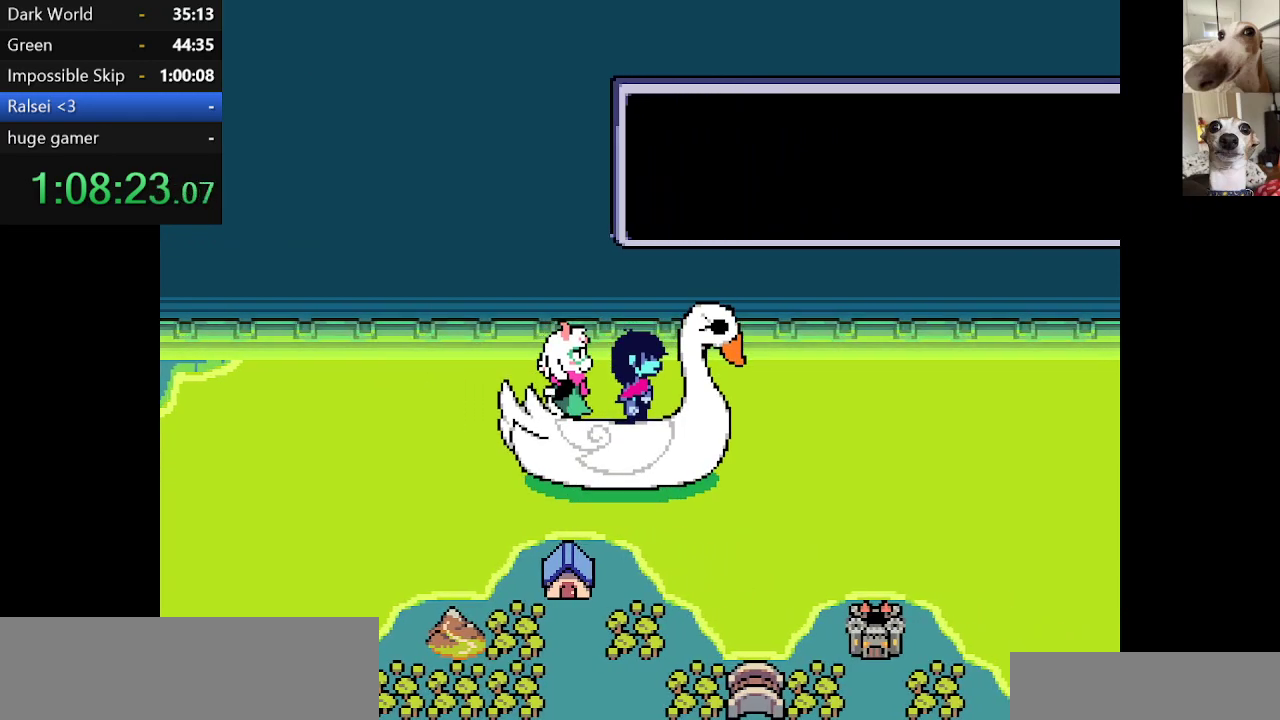
{"keys": ["c", "down", "x"], "events": [[84, "up", "down"], [284, "up", "up"], [417, "down", "down"]]}
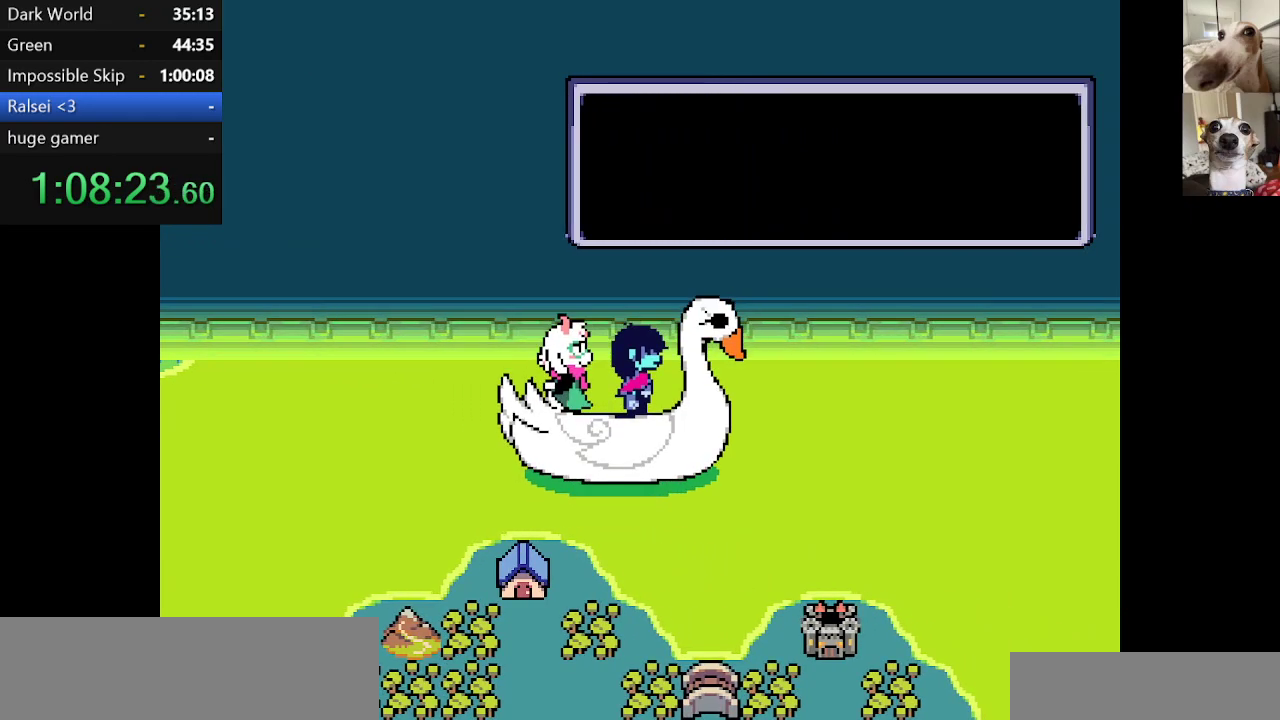
{"keys": ["c", "up", "x"], "events": [[150, "down", "up"], [384, "up", "down"]]}
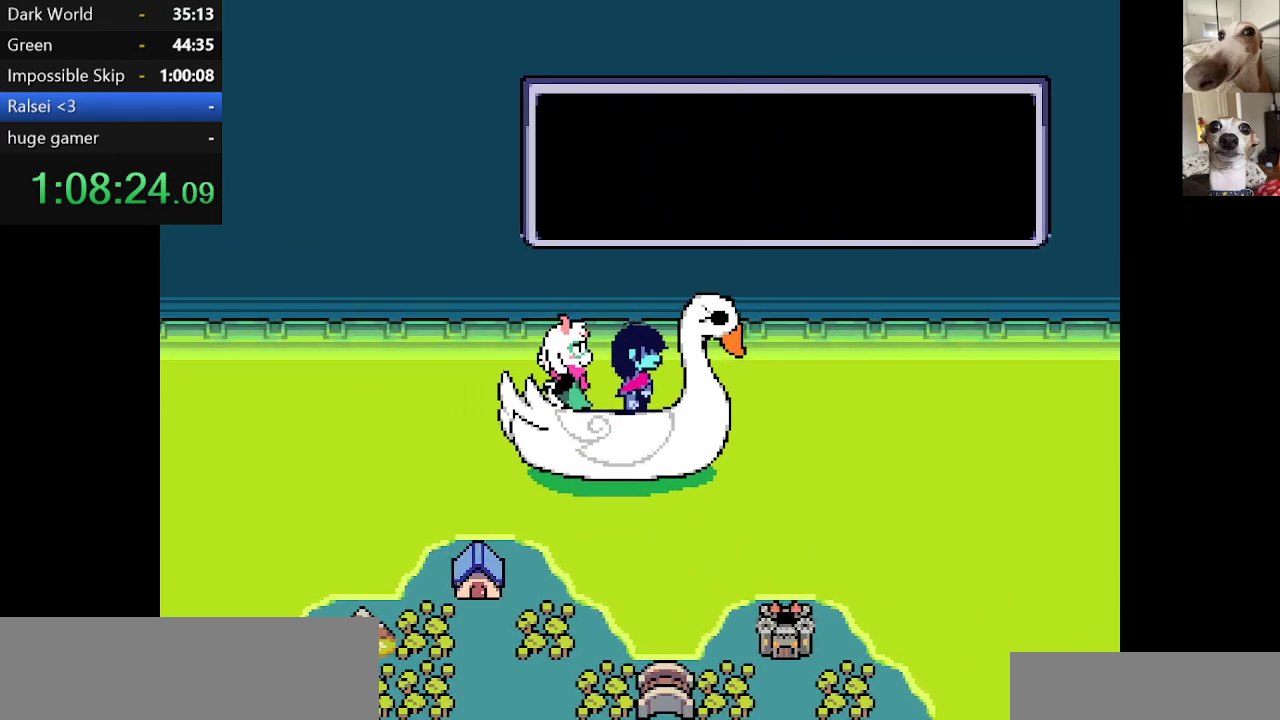
{"keys": ["c", "down", "x"], "events": [[167, "up", "up"], [267, "down", "down"]]}
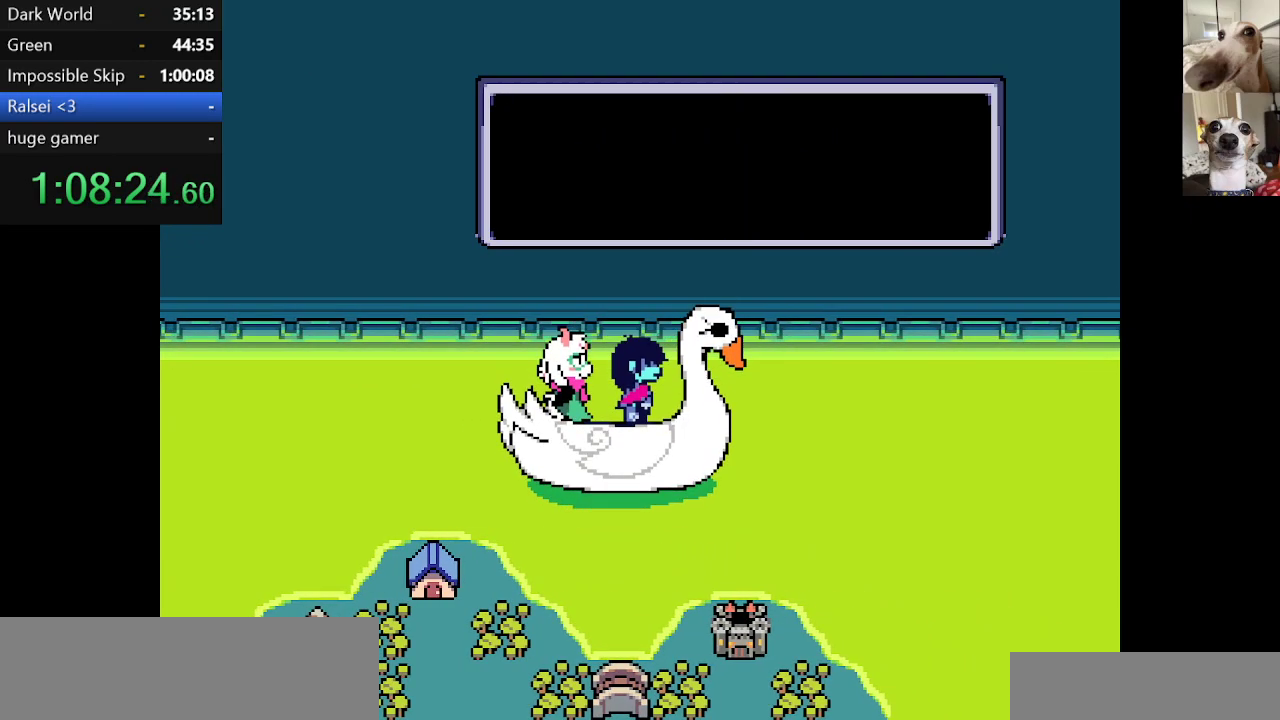
{"keys": ["c", "x"], "events": [[134, "down", "up"], [234, "up", "down"], [467, "up", "up"]]}
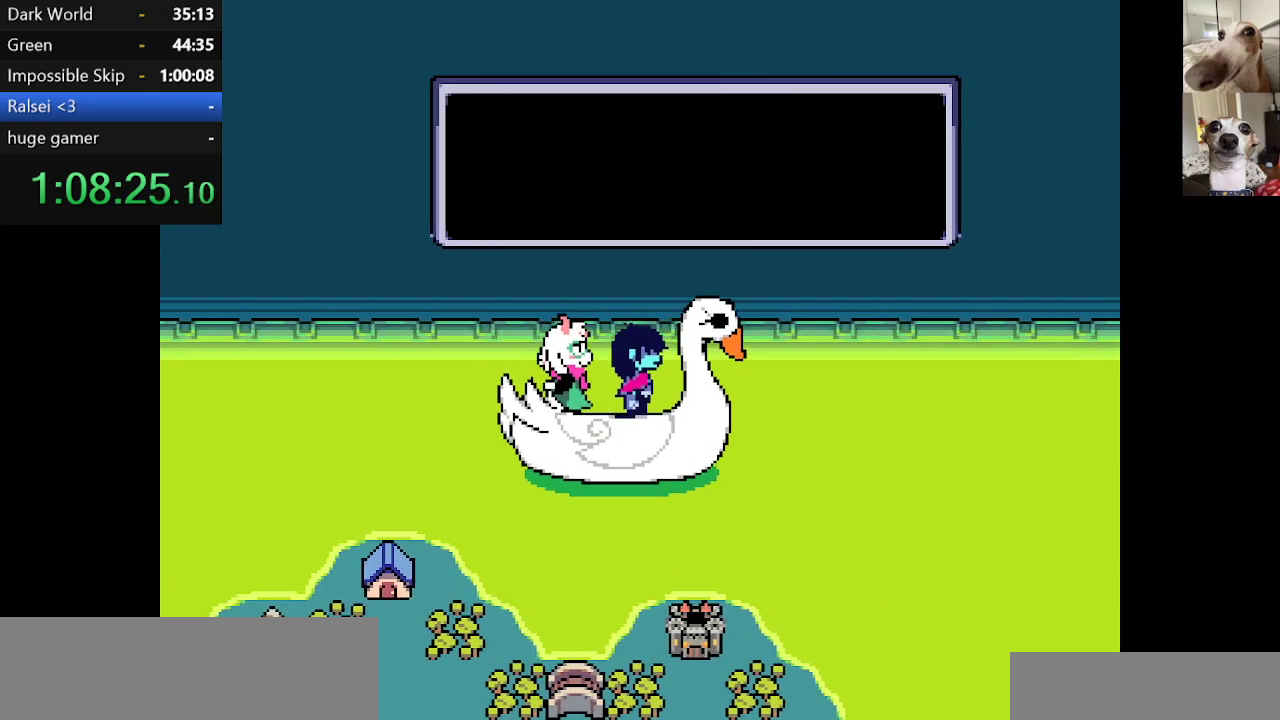
{"keys": ["c", "down", "x"], "events": [[17, "down", "down"]]}
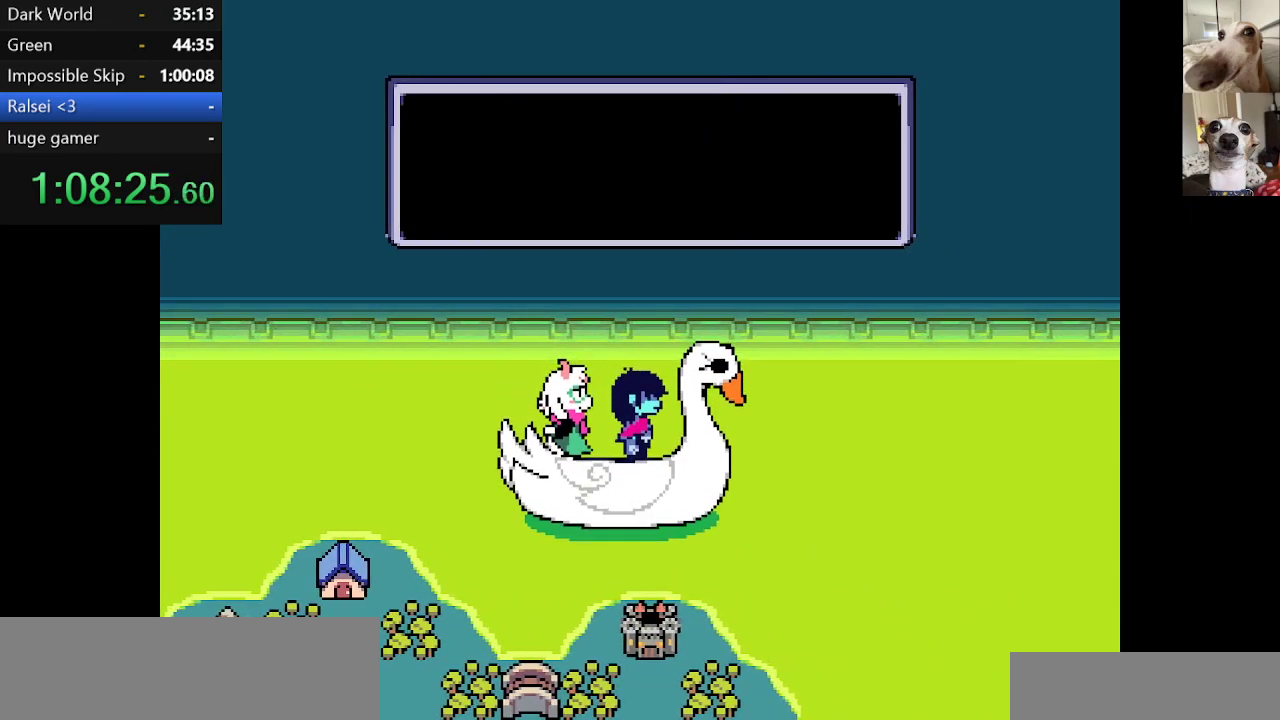
{"keys": ["c", "down", "x"], "events": [[34, "down", "up"], [34, "up", "down"], [317, "down", "down"], [317, "up", "up"]]}
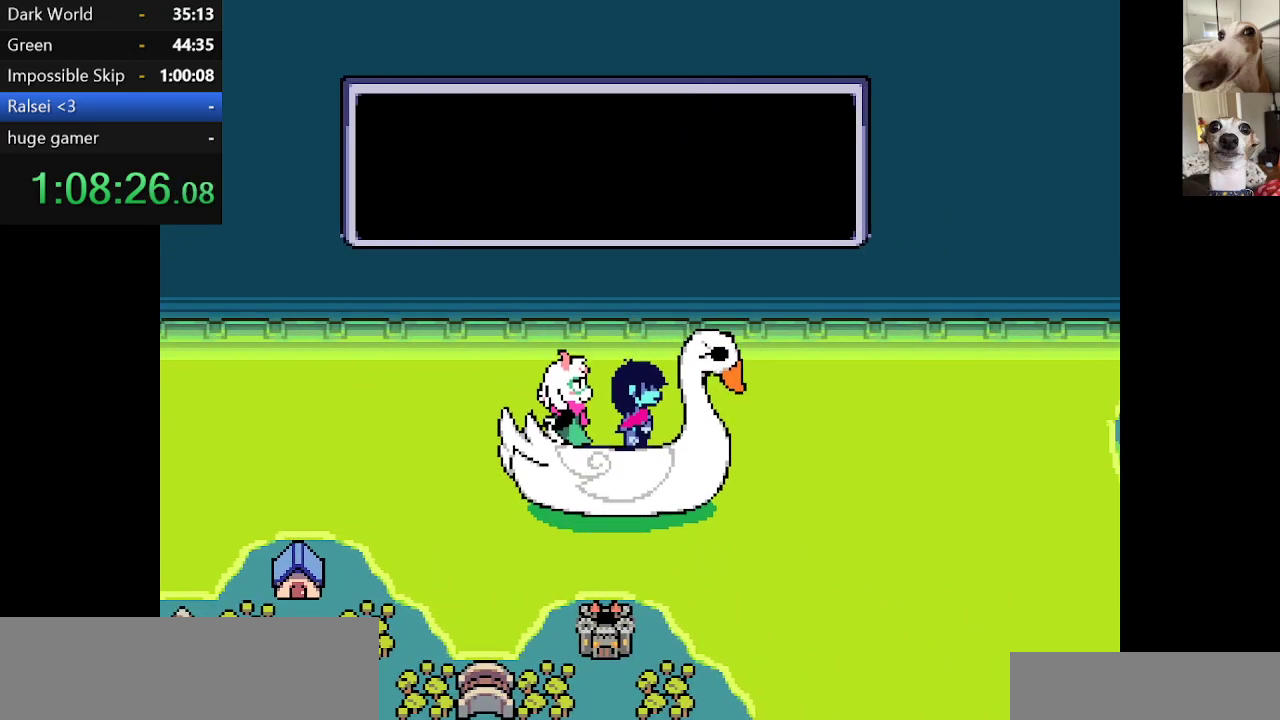
{"keys": ["c", "x"], "events": [[100, "down", "up"]]}
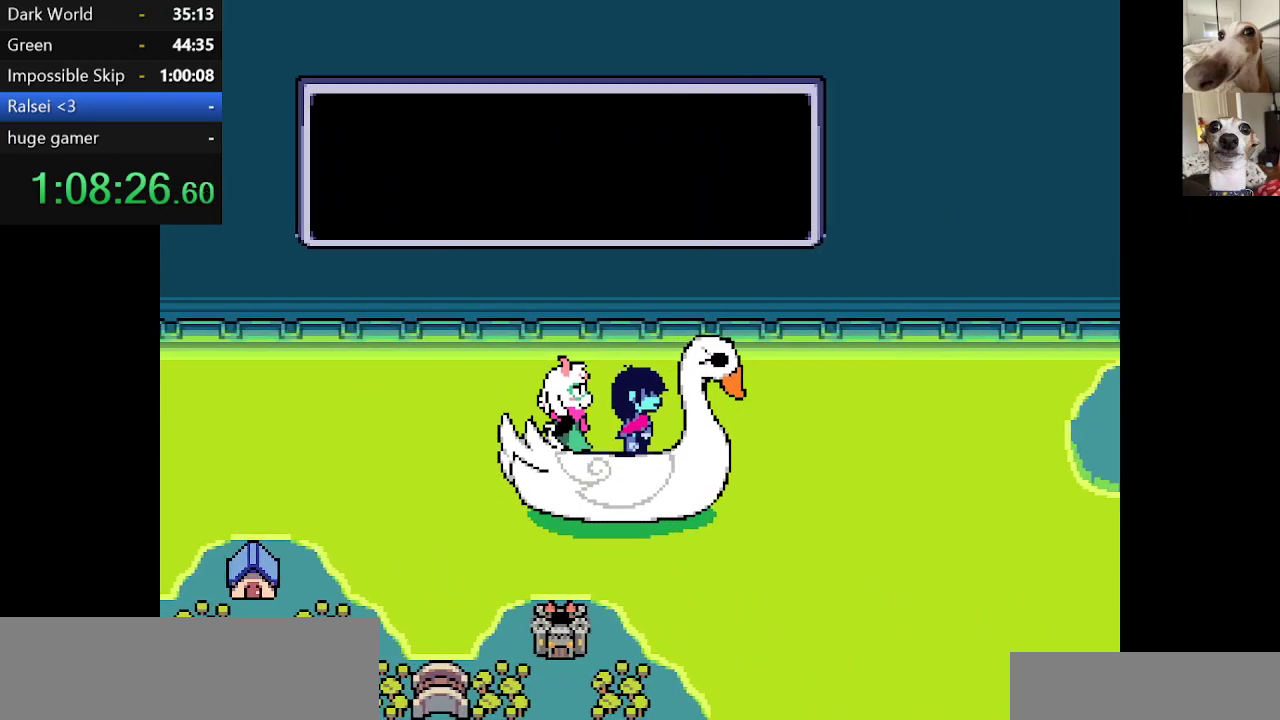
{"keys": ["c", "x"], "events": []}
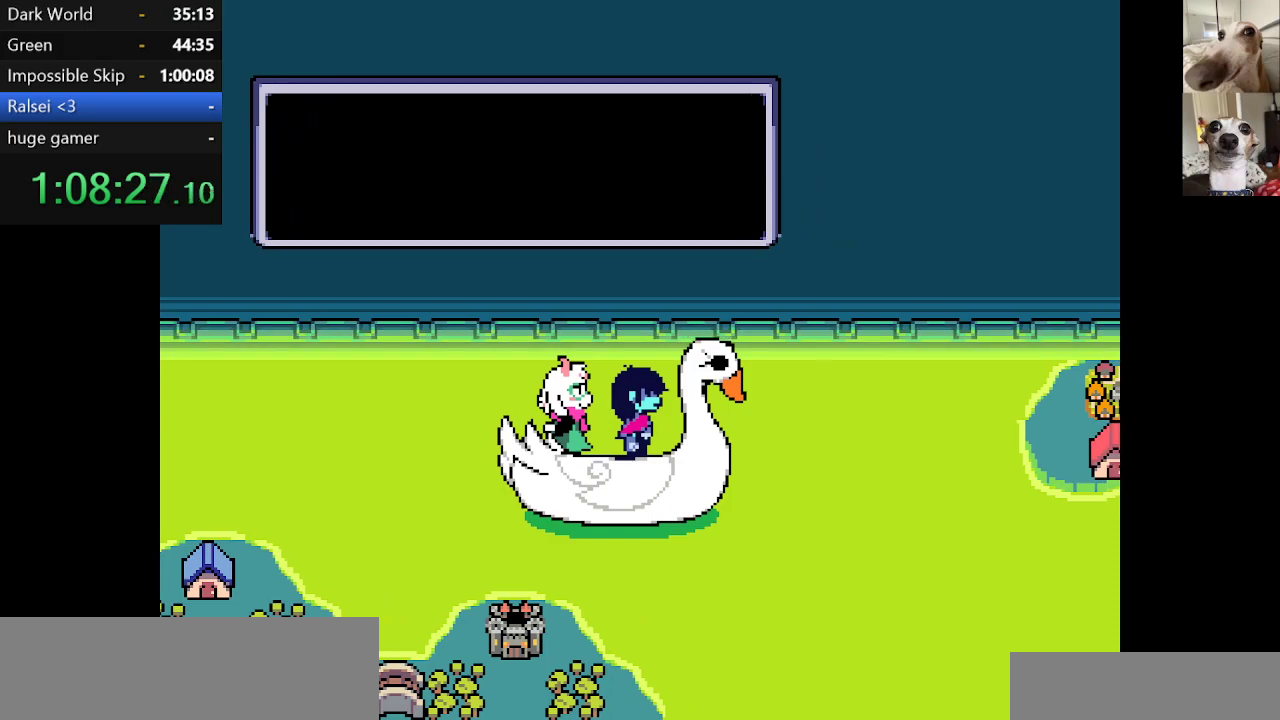
{"keys": ["c", "x"], "events": []}
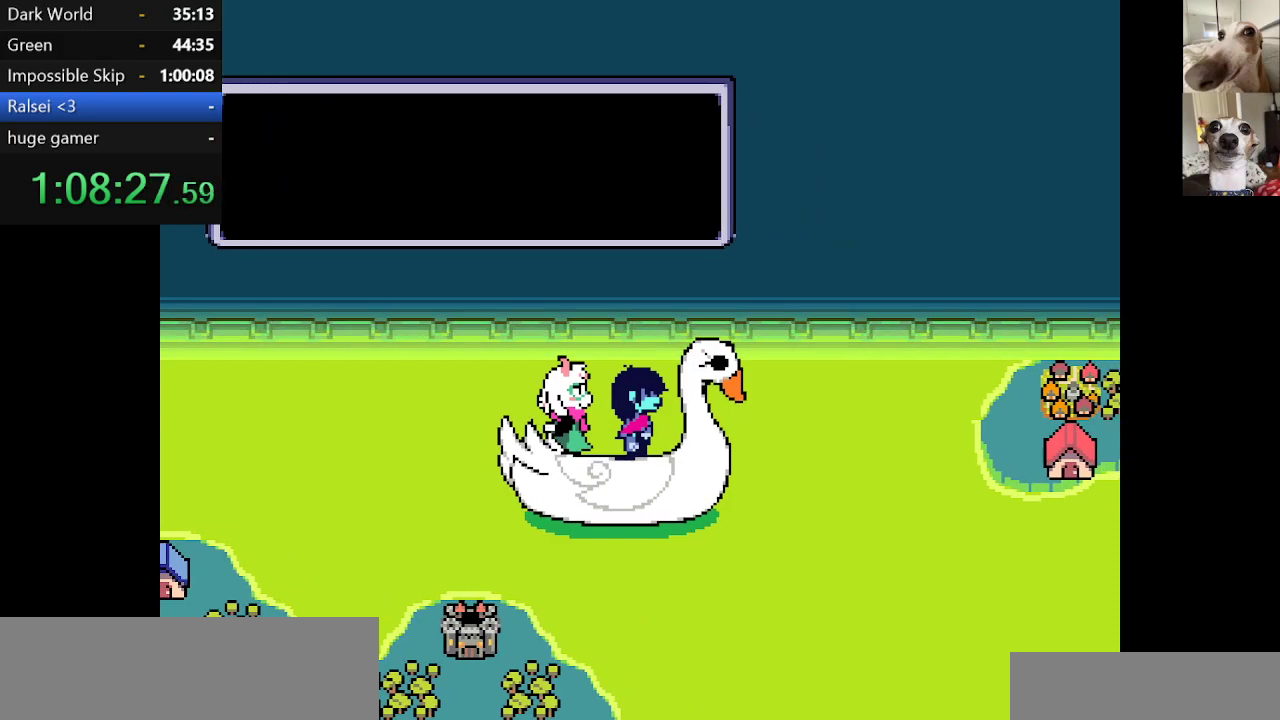
{"keys": ["c", "down", "x"], "events": [[434, "down", "down"]]}
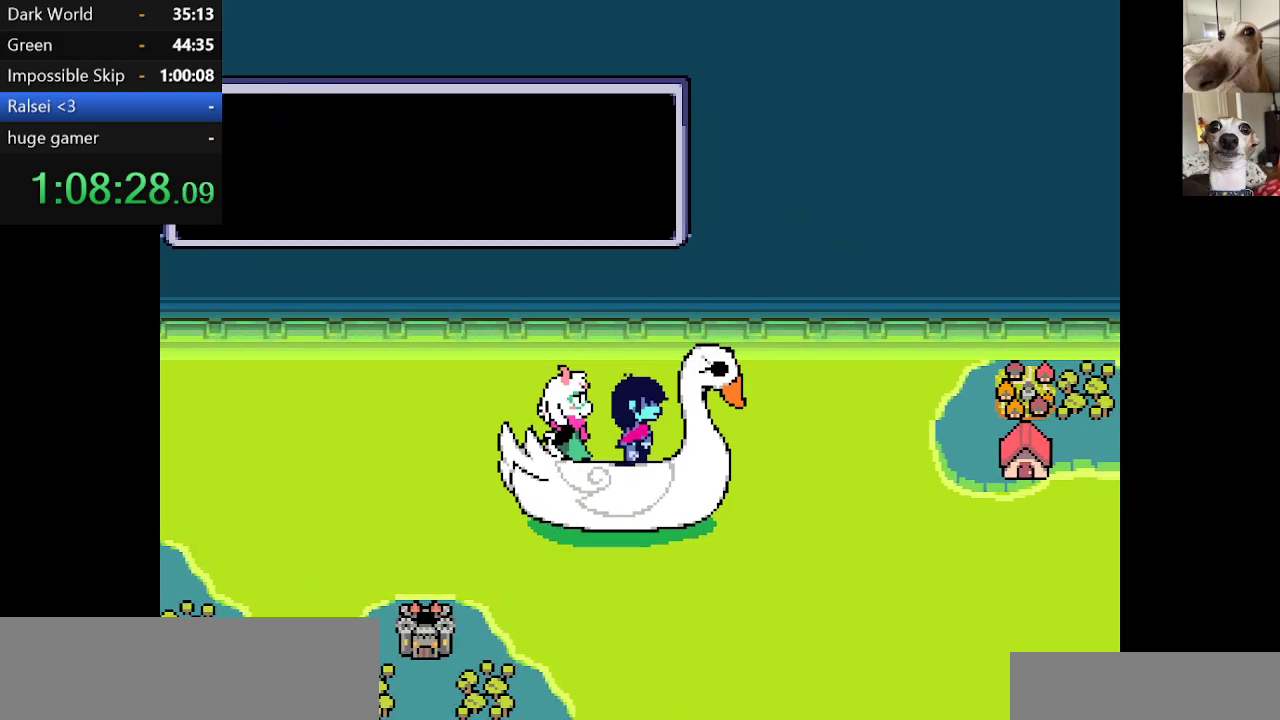
{"keys": ["c", "down", "x"], "events": [[217, "down", "up"], [400, "down", "down"]]}
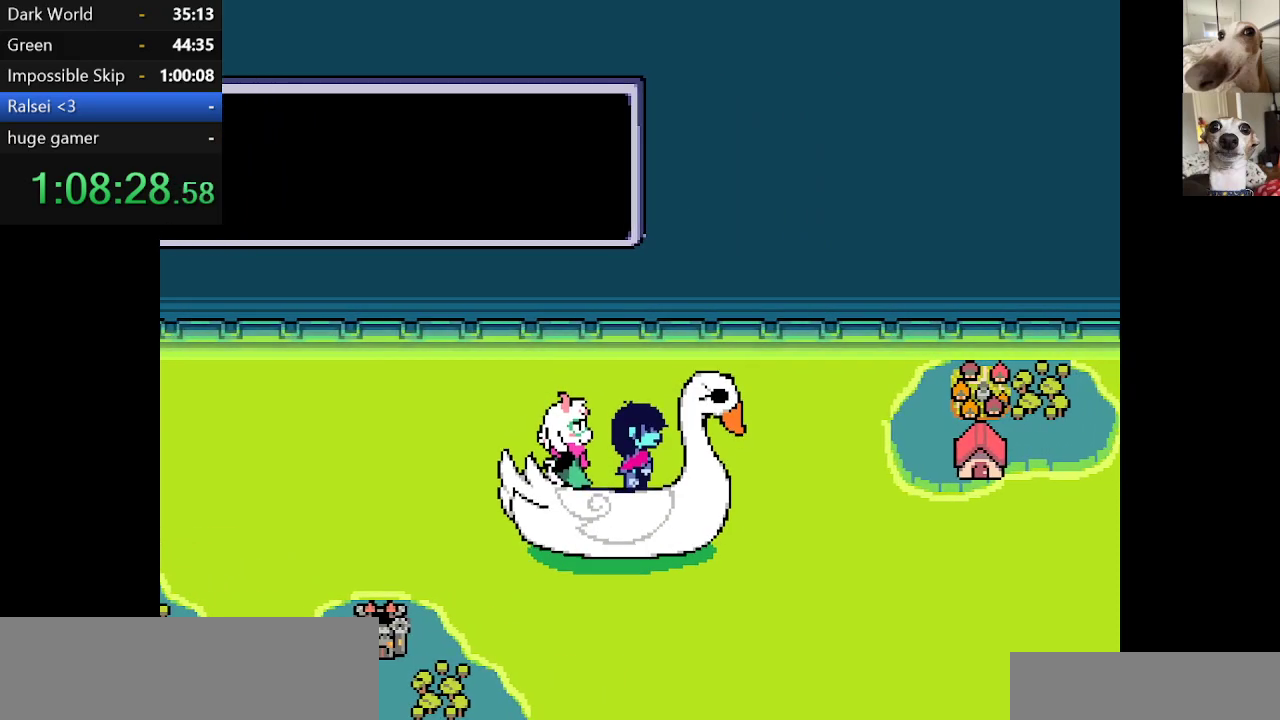
{"keys": ["c", "down", "x"], "events": []}
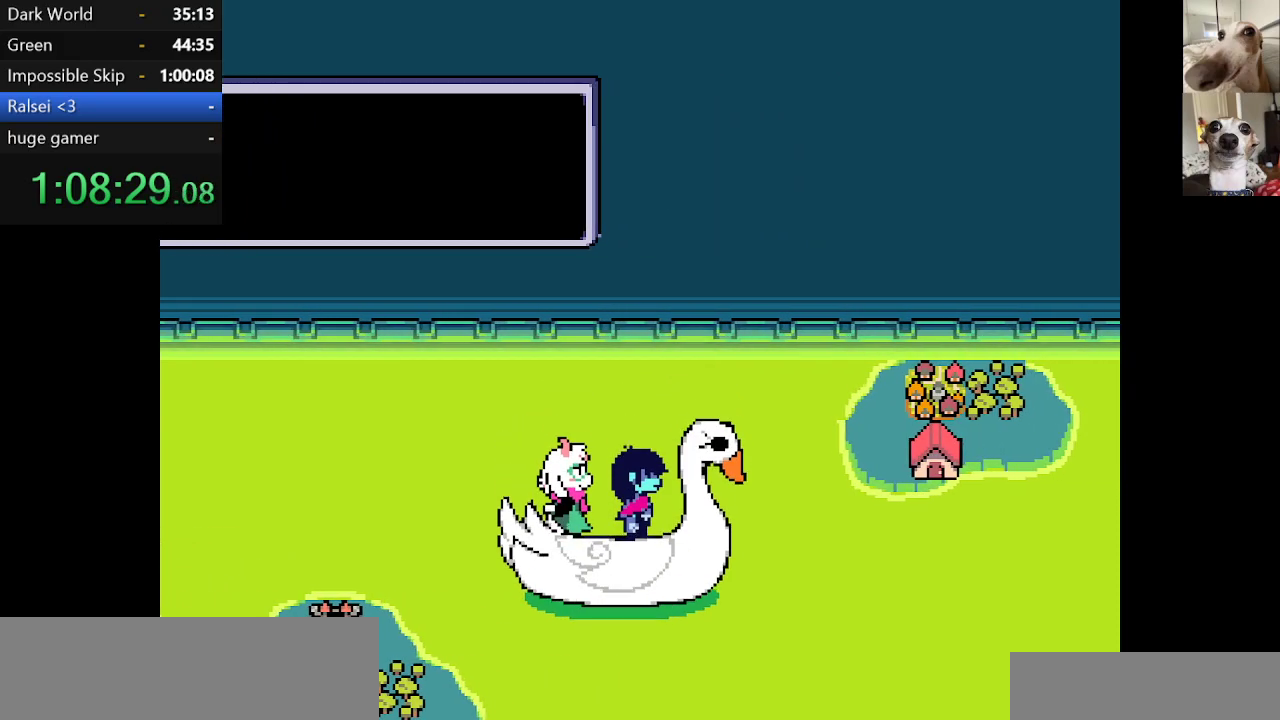
{"keys": ["c", "x"], "events": [[300, "down", "up"]]}
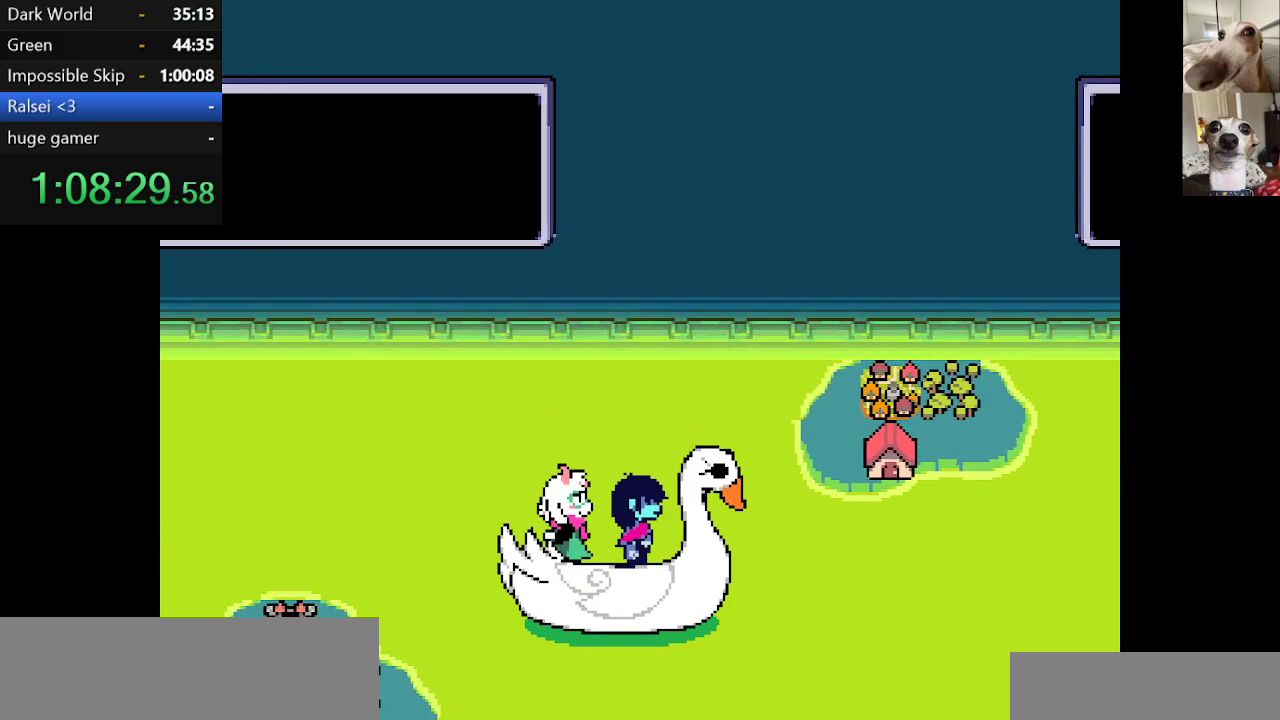
{"keys": ["c", "x"], "events": [[34, "down", "down"], [134, "down", "up"]]}
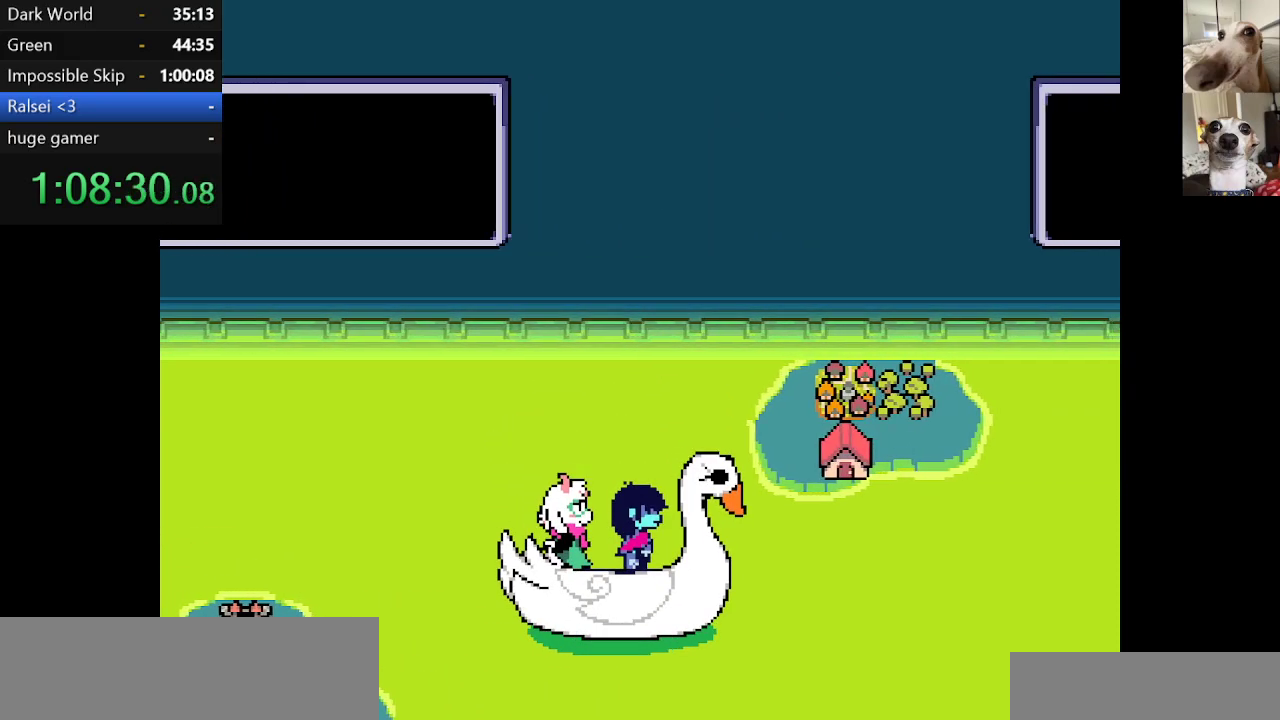
{"keys": ["c", "x"], "events": []}
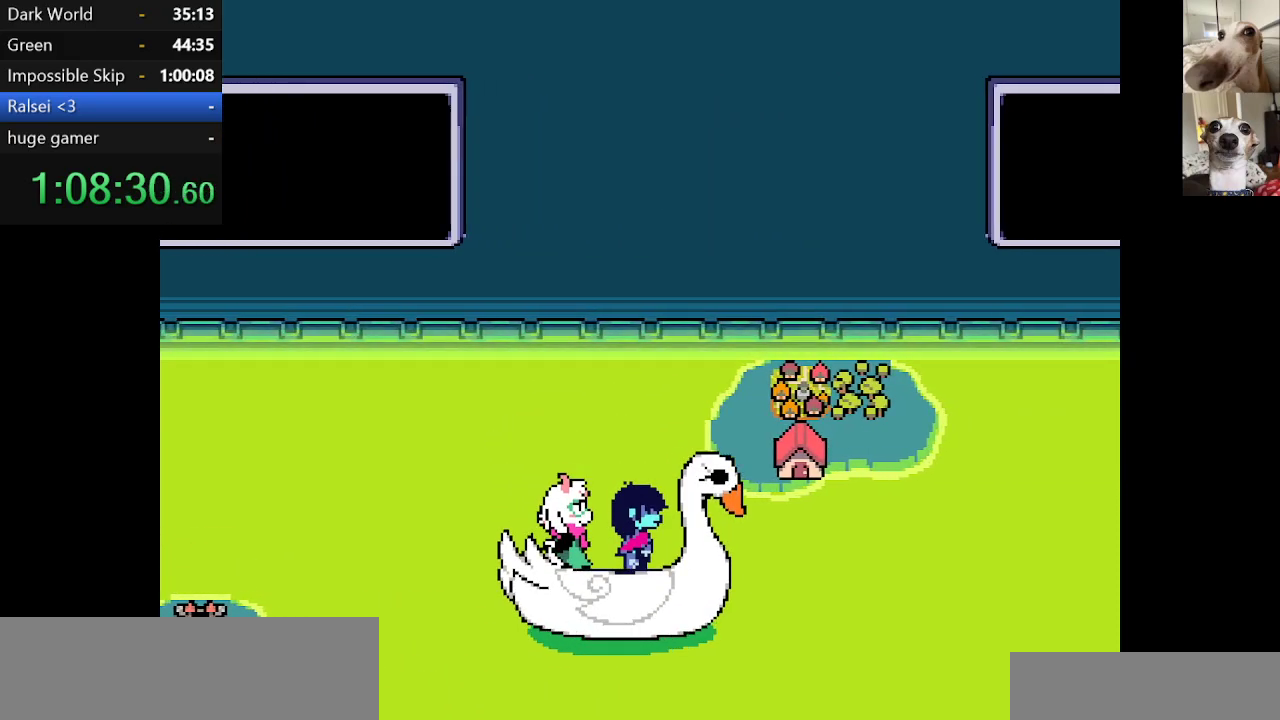
{"keys": ["c", "x"], "events": []}
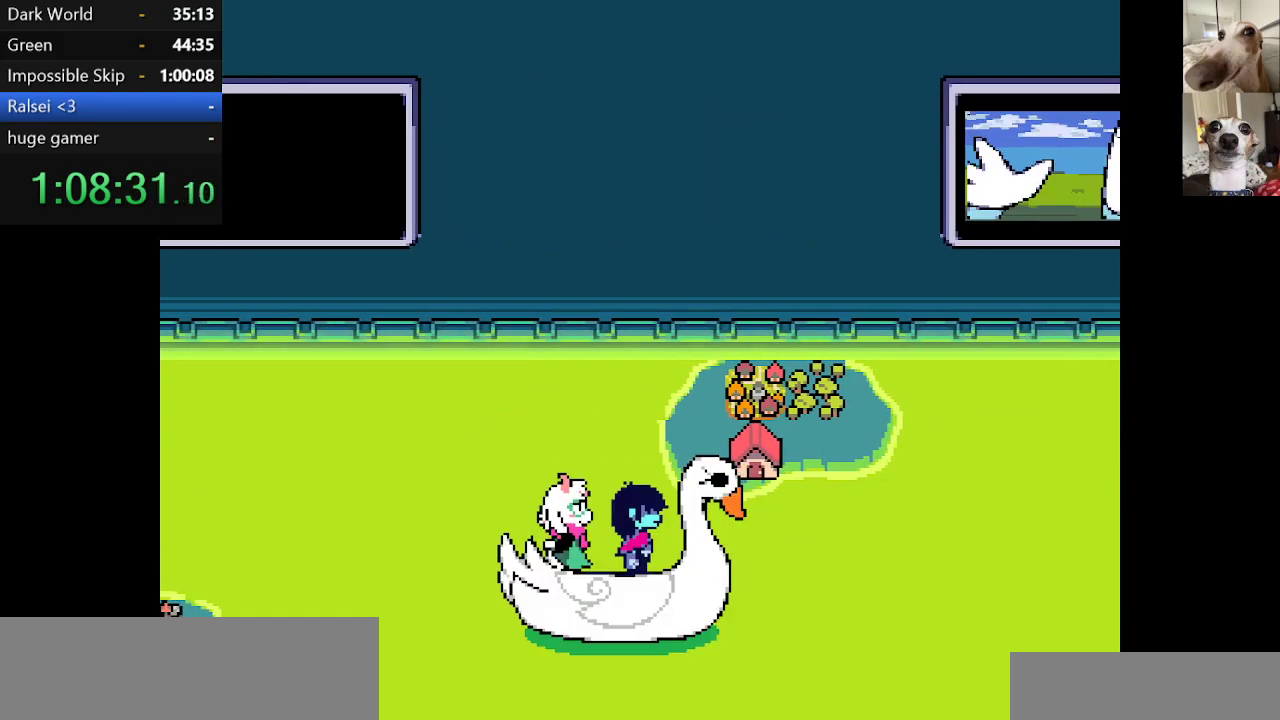
{"keys": ["c", "x"], "events": []}
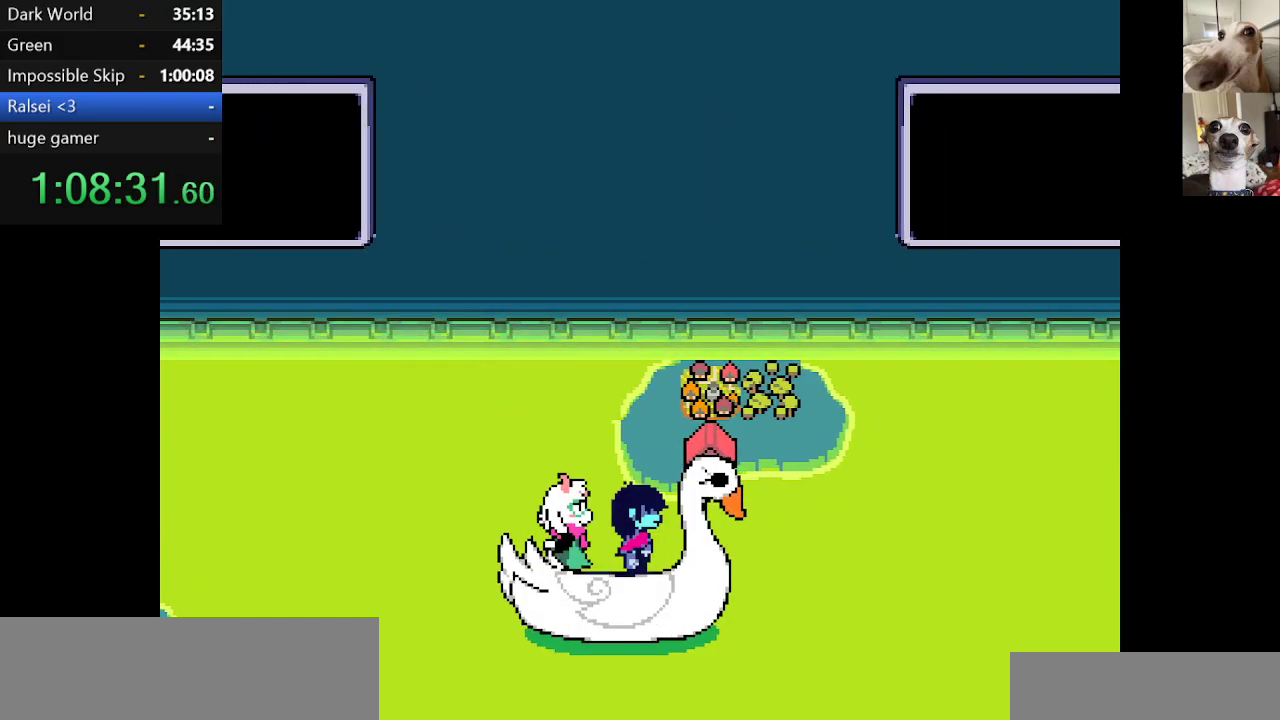
{"keys": ["c", "x"], "events": []}
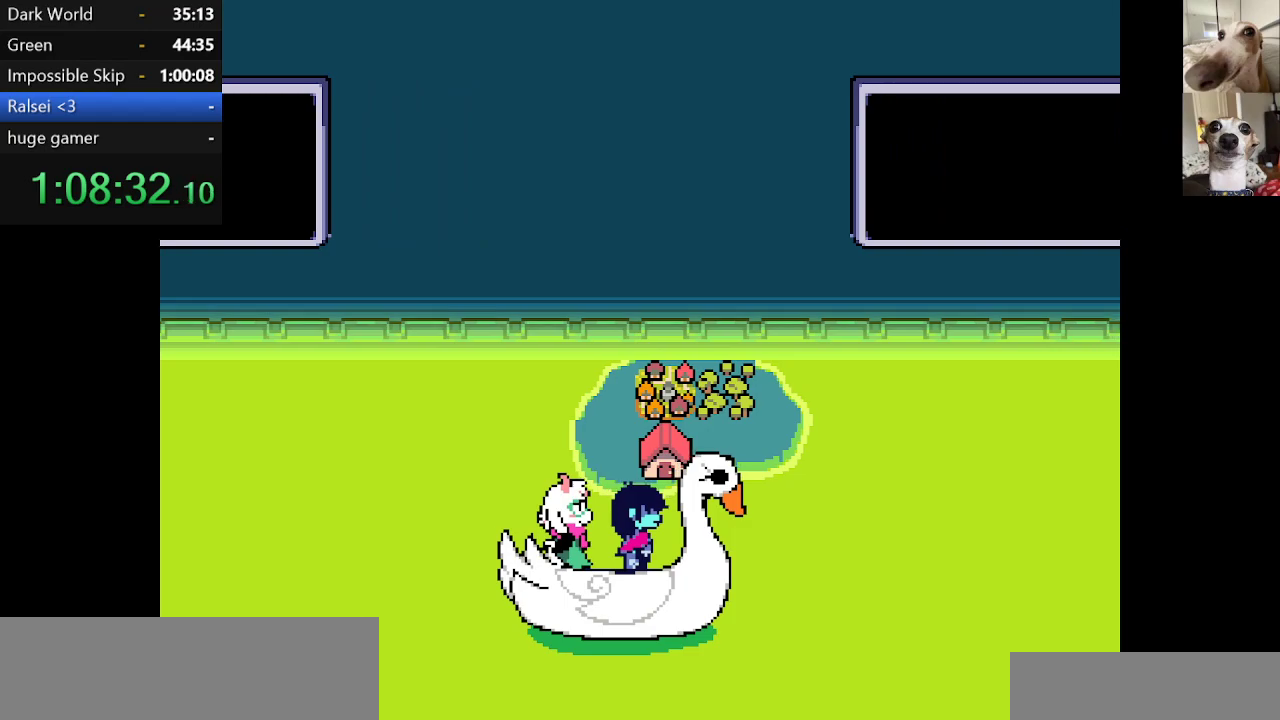
{"keys": ["c", "x"], "events": []}
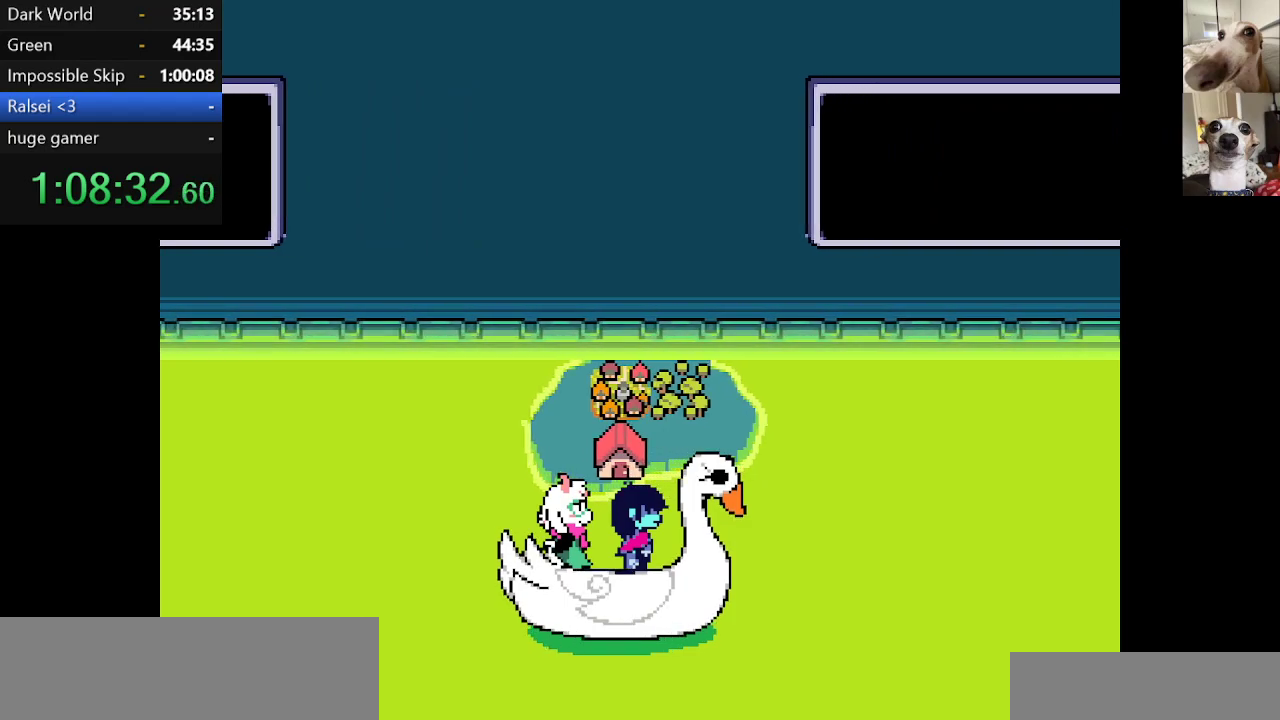
{"keys": [], "events": [[417, "c", "up"], [417, "x", "up"]]}